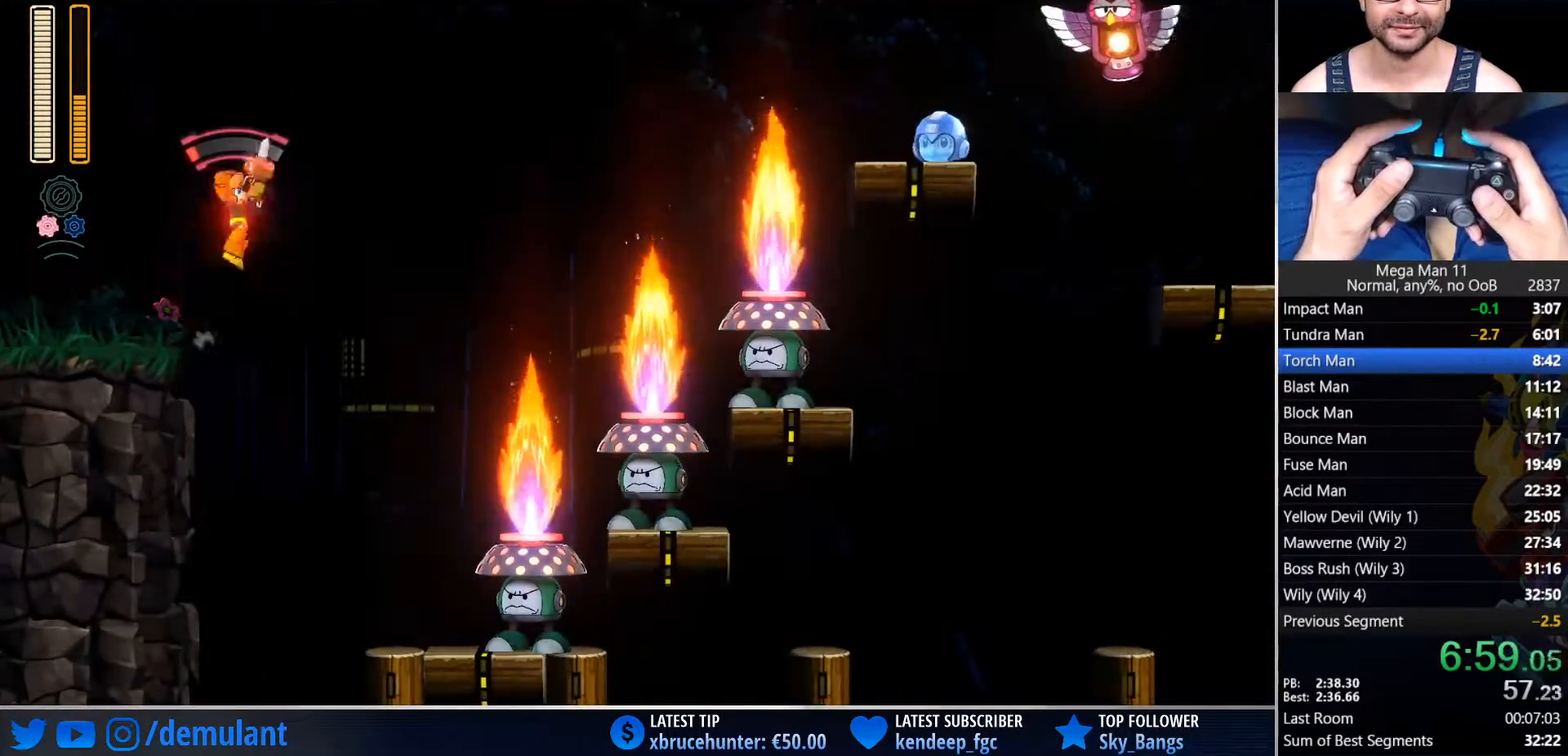
Gameplay with a controller (PlayStation layout); each line is a JSON object with the inputs held at the frame after it (dt_ms = milliseconds from this image to that frame). "events" lists button and stick changes between this image and that frame as [ms after this image, input, new state], when the widget could be followed in between.
{"dt_ms": 500, "buttons": ["SQUARE", "DPAD_RIGHT"], "left_stick": "center", "right_stick": "center", "events": [[233, "SQUARE", "down"], [283, "CROSS", "up"]]}
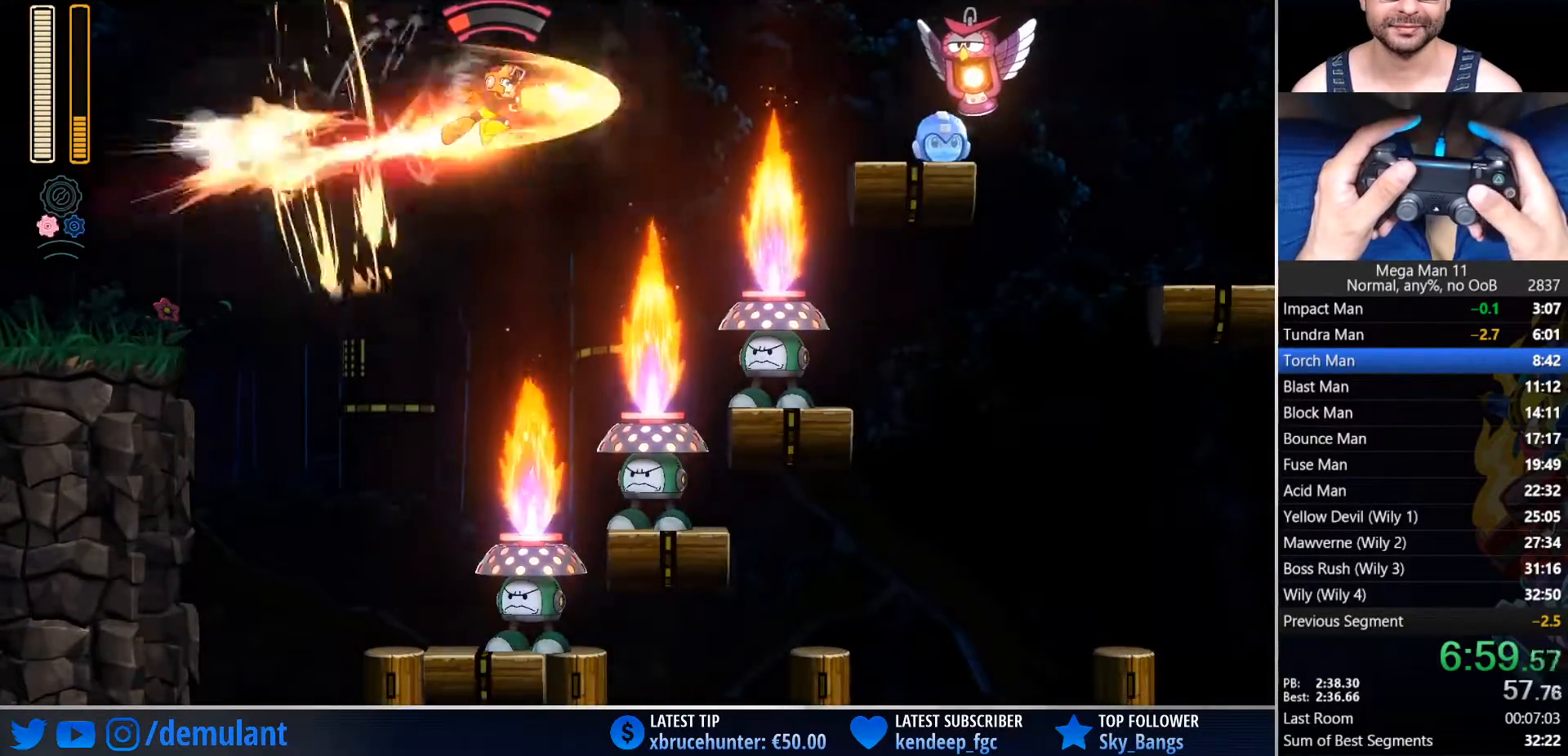
{"dt_ms": 500, "buttons": ["CROSS", "CIRCLE", "SQUARE", "R2", "DPAD_RIGHT"], "left_stick": "center", "right_stick": "center", "events": [[333, "CIRCLE", "down"], [417, "CROSS", "down"], [417, "R2", "down"]]}
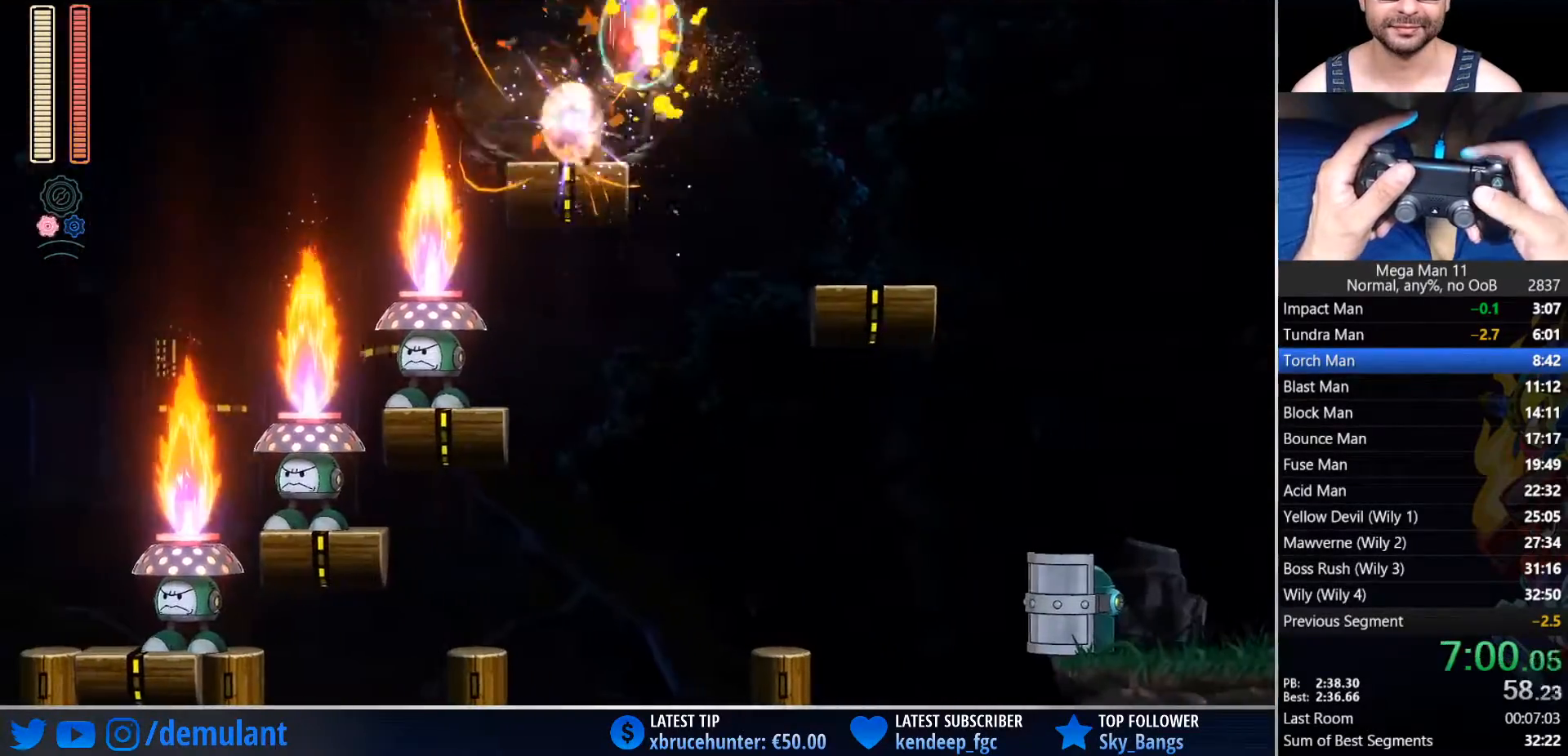
{"dt_ms": 500, "buttons": ["SQUARE", "DPAD_RIGHT"], "left_stick": "center", "right_stick": "center", "events": [[17, "CIRCLE", "up"], [50, "CROSS", "up"], [67, "R2", "up"]]}
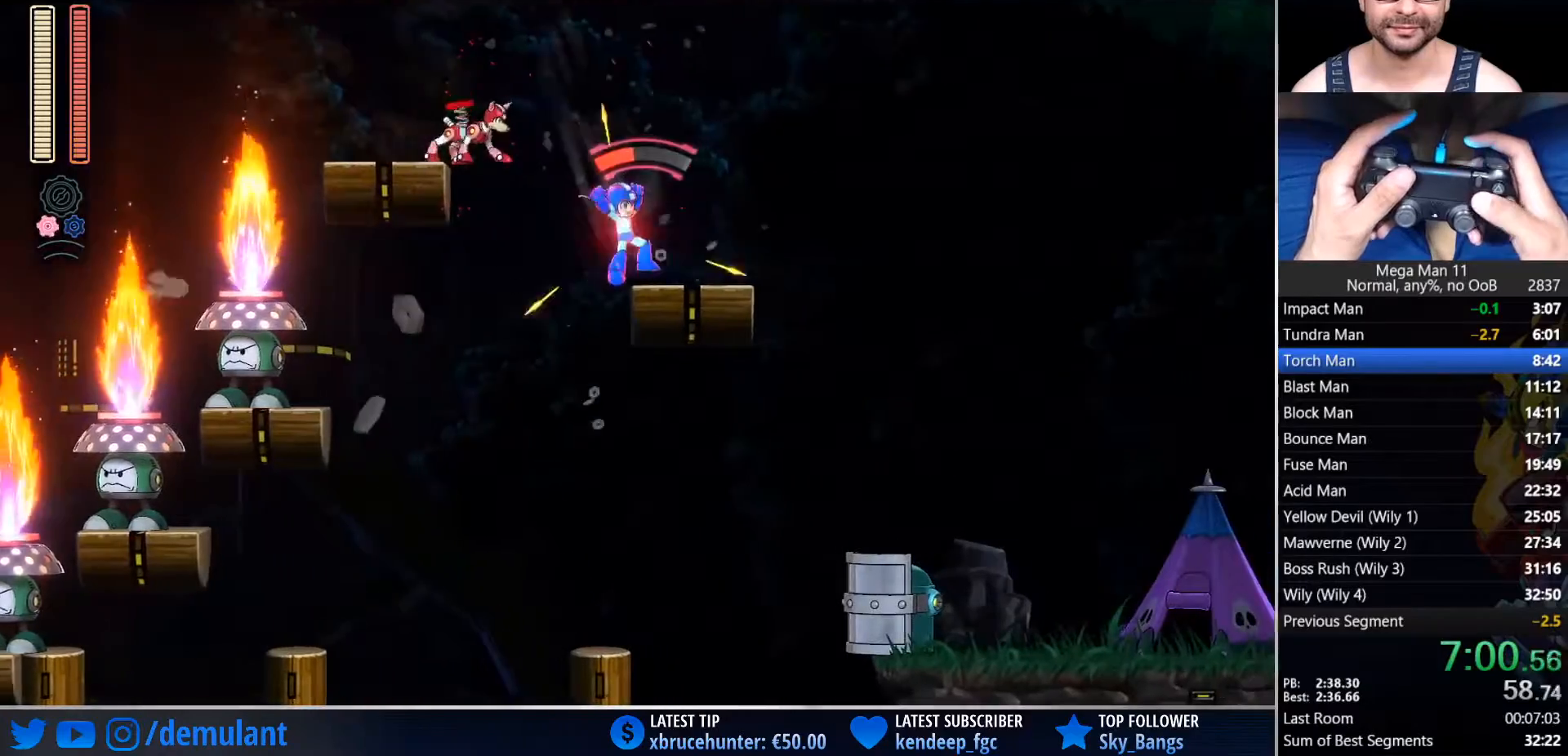
{"dt_ms": 500, "buttons": ["SQUARE", "DPAD_RIGHT"], "left_stick": "center", "right_stick": "center", "events": [[17, "CIRCLE", "down"], [183, "CROSS", "down"], [250, "CIRCLE", "up"], [267, "CROSS", "up"]]}
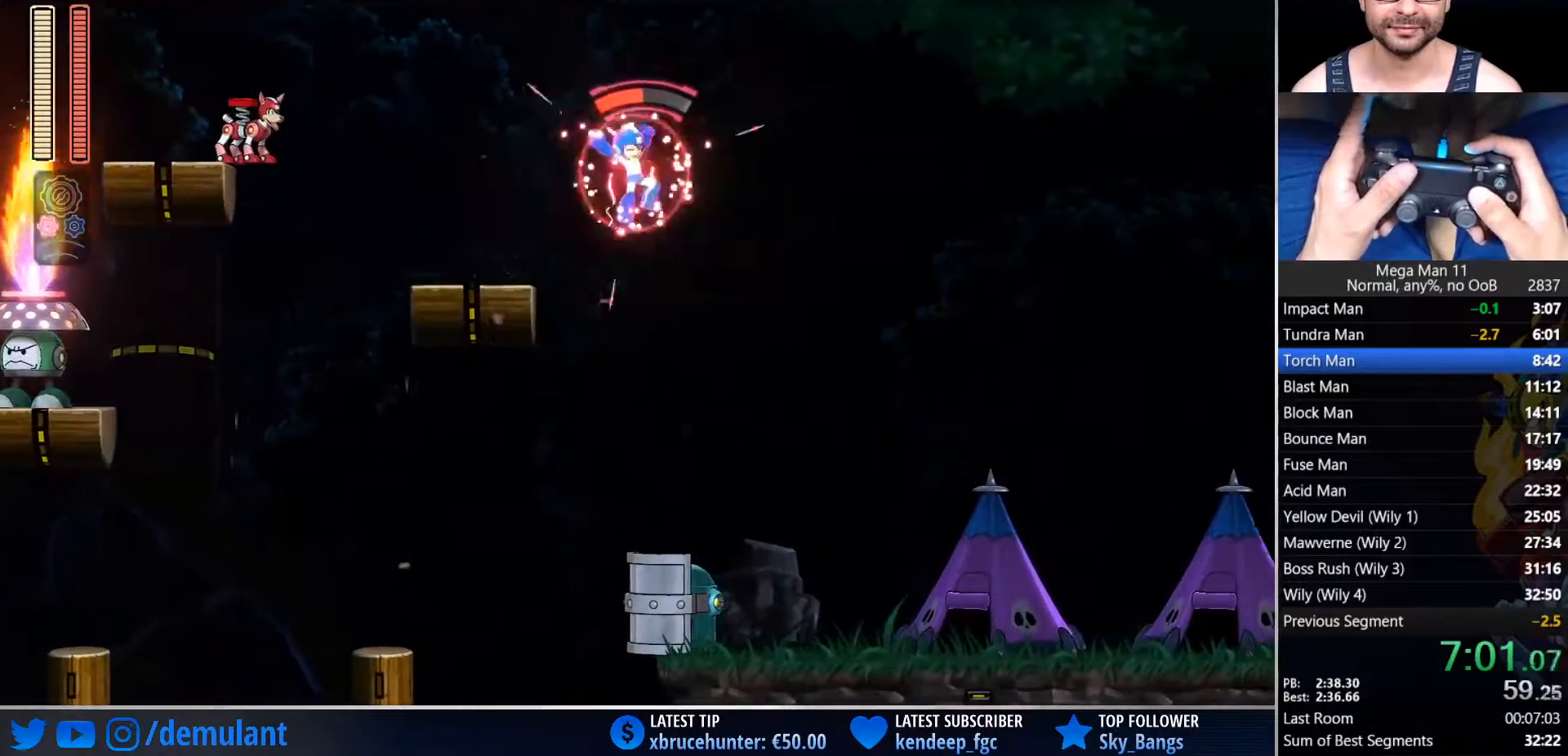
{"dt_ms": 500, "buttons": ["CIRCLE", "DPAD_RIGHT"], "left_stick": "center", "right_stick": "center", "events": [[33, "L1", "down"], [133, "L1", "up"], [317, "SQUARE", "up"], [400, "CIRCLE", "down"]]}
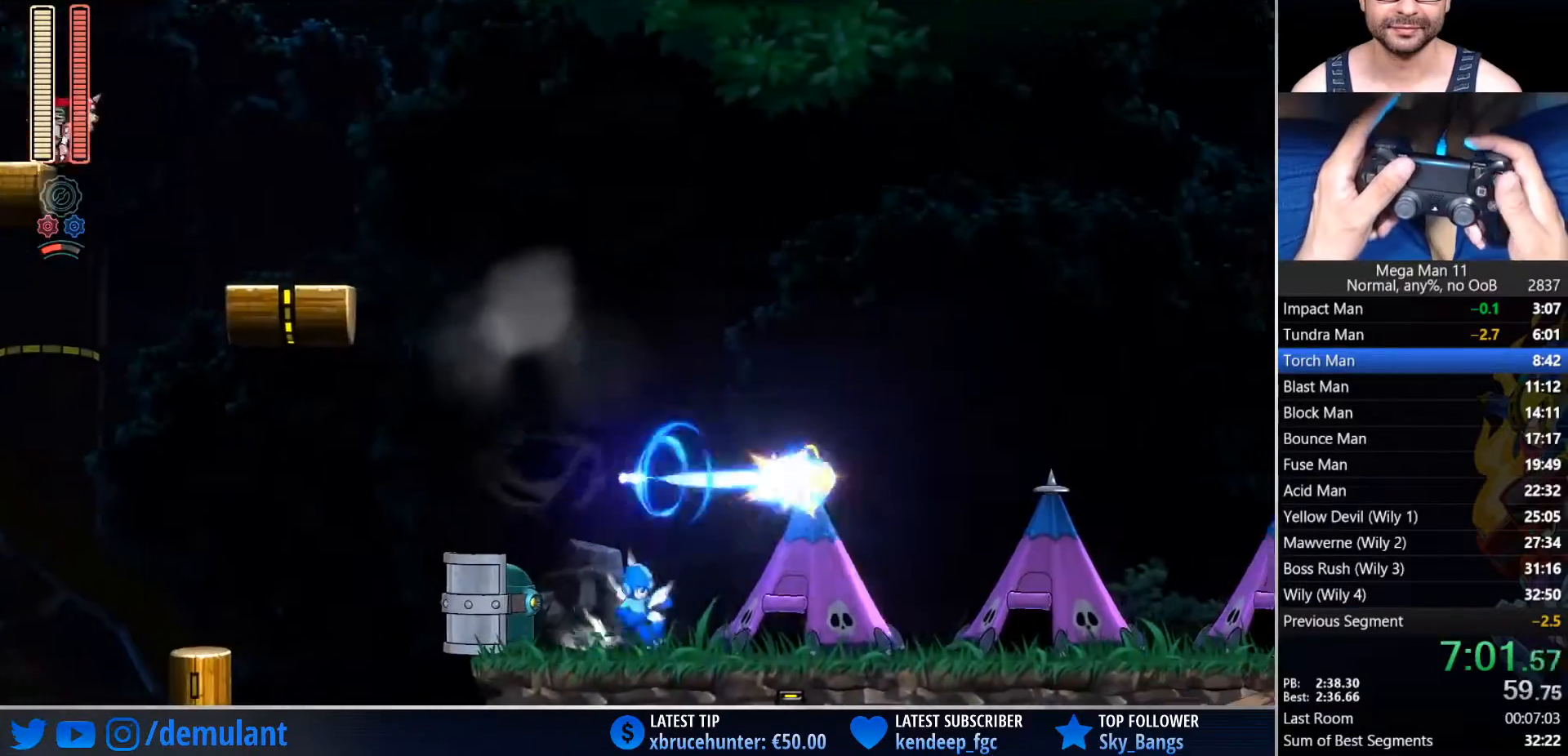
{"dt_ms": 500, "buttons": ["CIRCLE", "DPAD_RIGHT"], "left_stick": "center", "right_stick": "center", "events": [[17, "CIRCLE", "up"], [350, "CIRCLE", "down"]]}
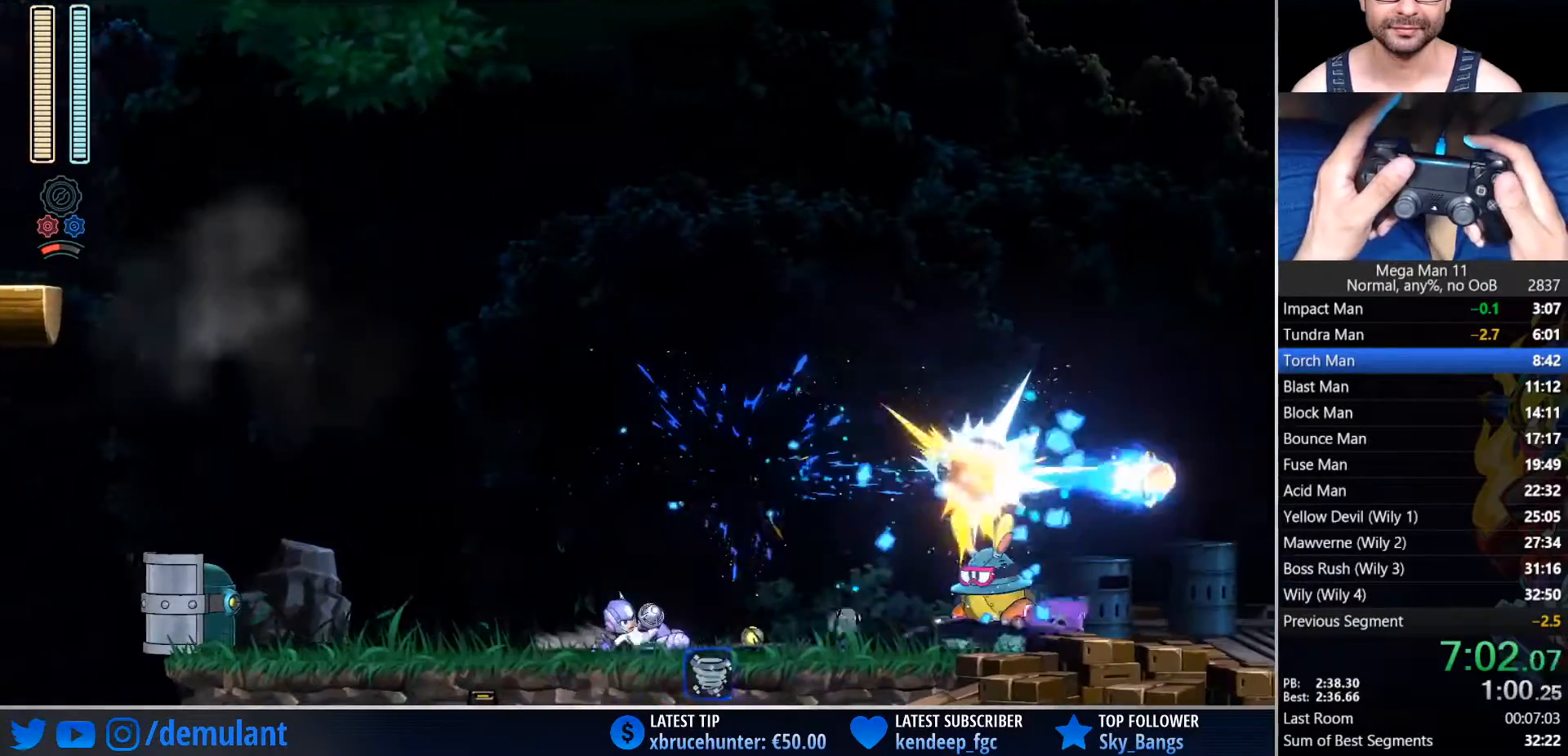
{"dt_ms": 500, "buttons": ["DPAD_RIGHT"], "left_stick": "center", "right_stick": "center", "events": [[33, "CIRCLE", "up"], [217, "CIRCLE", "down"], [467, "CIRCLE", "up"]]}
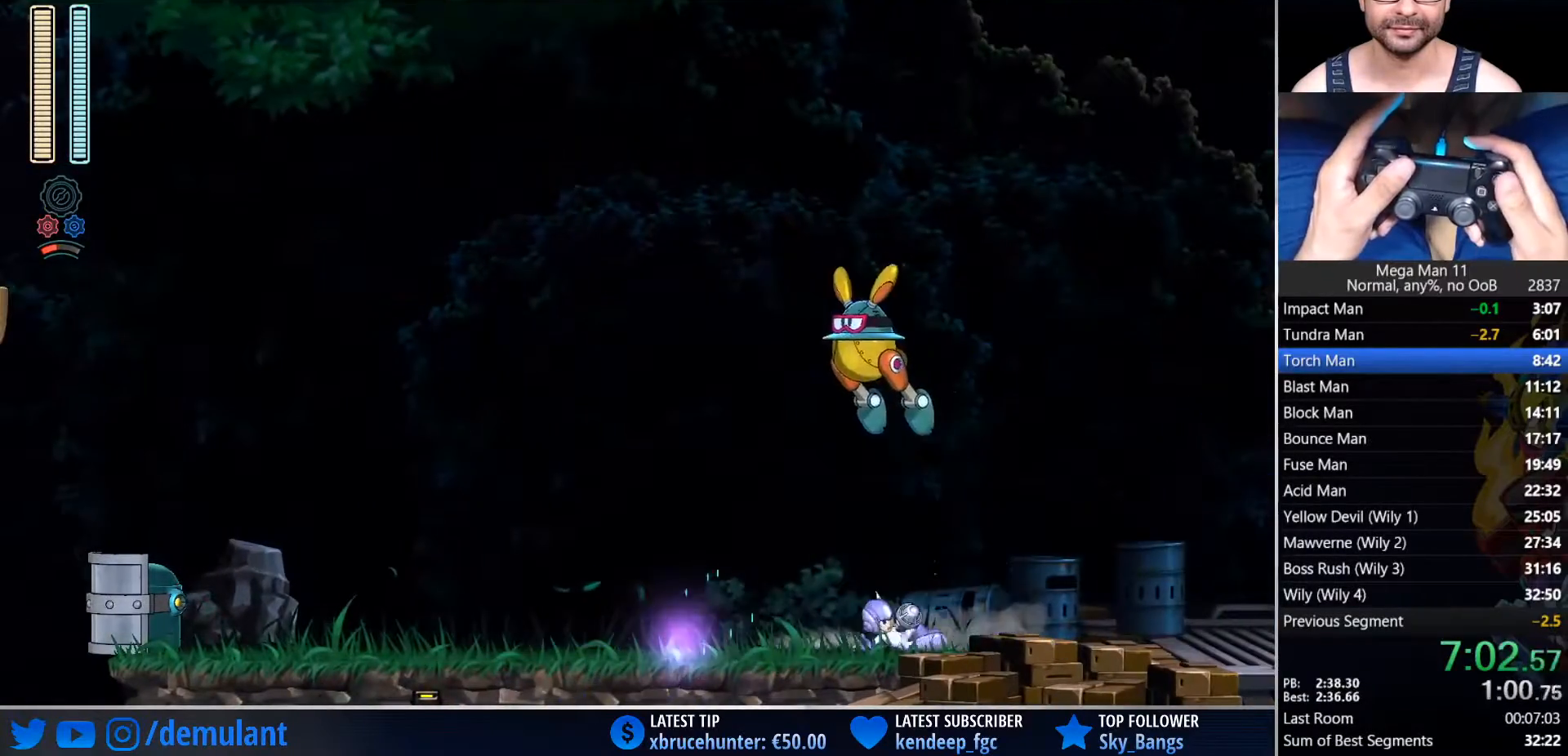
{"dt_ms": 500, "buttons": ["CIRCLE", "L1", "DPAD_RIGHT"], "left_stick": "center", "right_stick": "center", "events": [[83, "CIRCLE", "down"], [383, "CIRCLE", "up"], [450, "CIRCLE", "down"], [467, "L1", "down"]]}
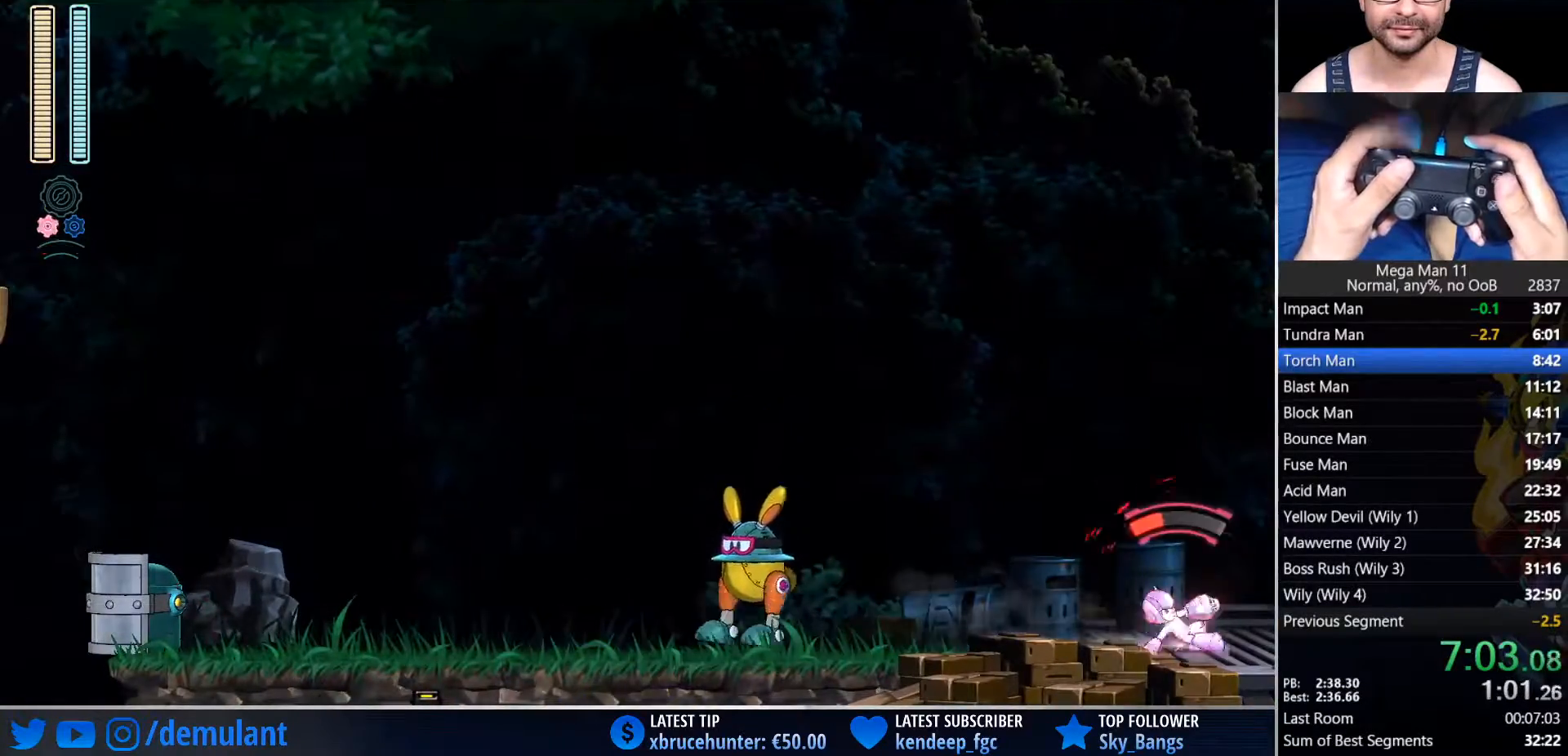
{"dt_ms": 500, "buttons": ["TRIANGLE", "DPAD_RIGHT"], "left_stick": "center", "right_stick": "center", "events": [[67, "TRIANGLE", "down"], [83, "L1", "up"], [133, "CIRCLE", "up"]]}
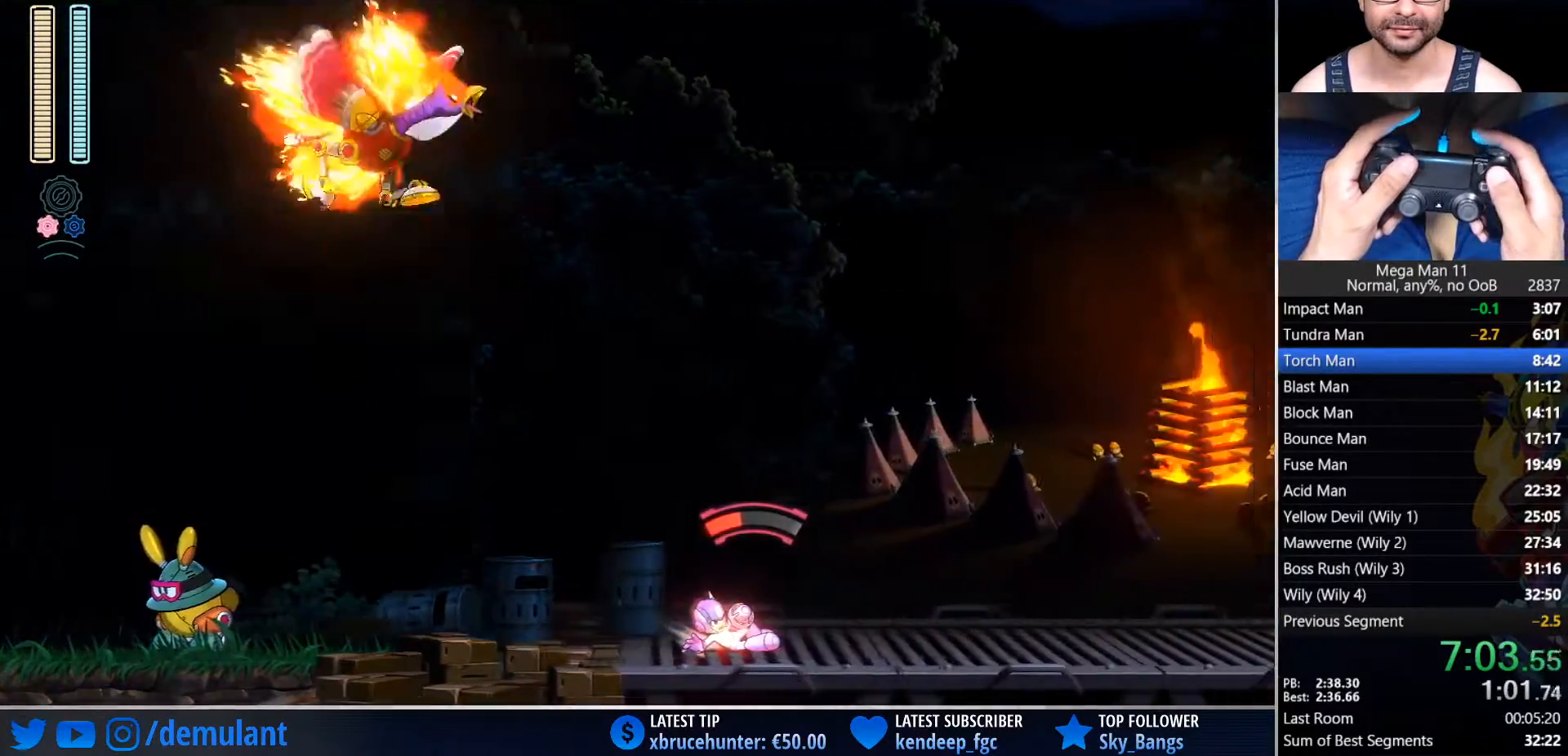
{"dt_ms": 500, "buttons": ["TRIANGLE", "DPAD_RIGHT"], "left_stick": "center", "right_stick": "center", "events": []}
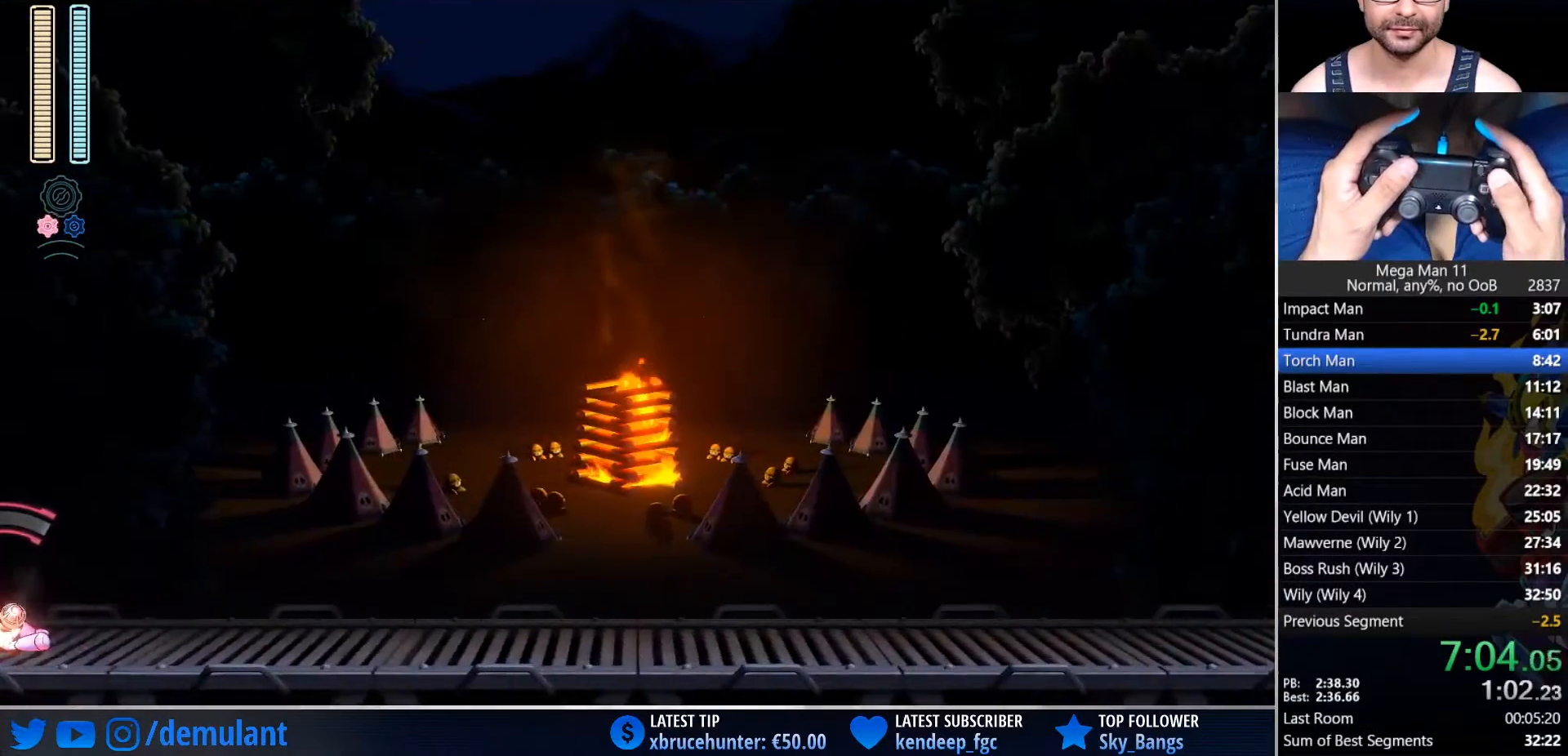
{"dt_ms": 500, "buttons": ["TRIANGLE", "DPAD_RIGHT"], "left_stick": "center", "right_stick": "center", "events": [[17, "CIRCLE", "down"], [33, "CROSS", "down"], [117, "CROSS", "up"], [133, "CIRCLE", "up"]]}
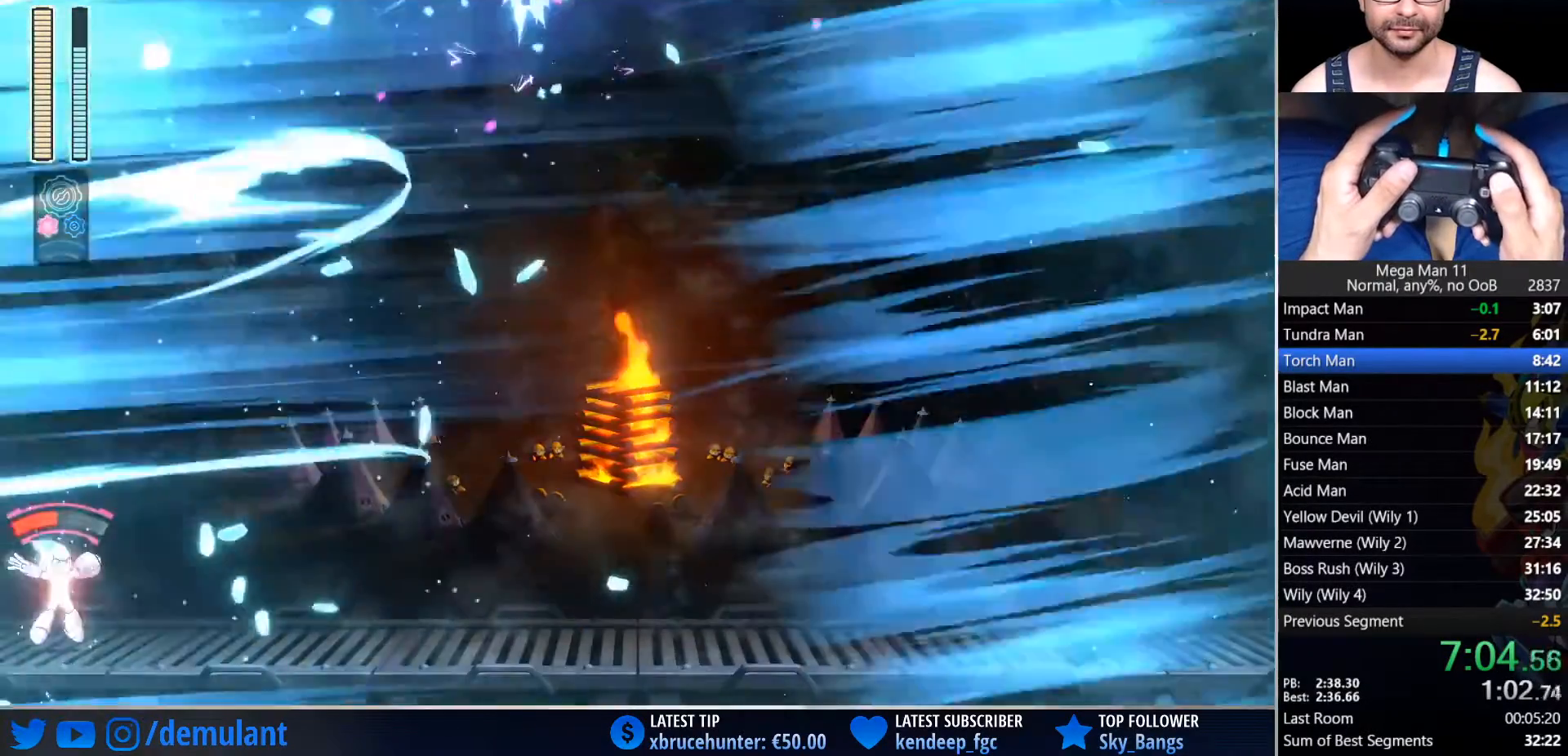
{"dt_ms": 500, "buttons": ["TRIANGLE", "DPAD_RIGHT"], "left_stick": "center", "right_stick": "center", "events": [[83, "CIRCLE", "down"], [117, "CROSS", "down"], [183, "CIRCLE", "up"], [183, "CROSS", "up"]]}
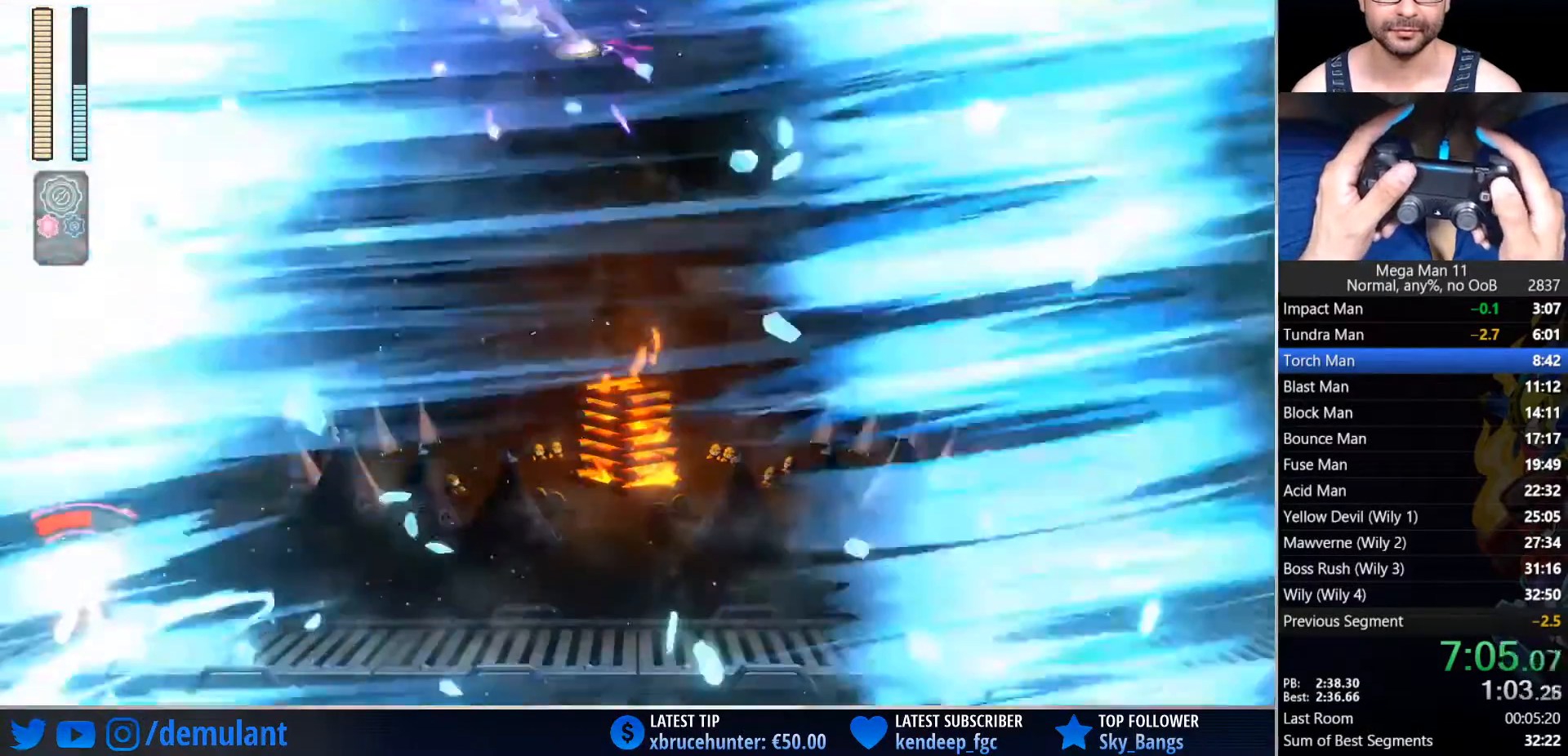
{"dt_ms": 500, "buttons": ["DPAD_RIGHT"], "left_stick": "center", "right_stick": "center", "events": [[167, "CIRCLE", "down"], [183, "CROSS", "down"], [267, "CIRCLE", "up"], [267, "CROSS", "up"], [500, "TRIANGLE", "up"]]}
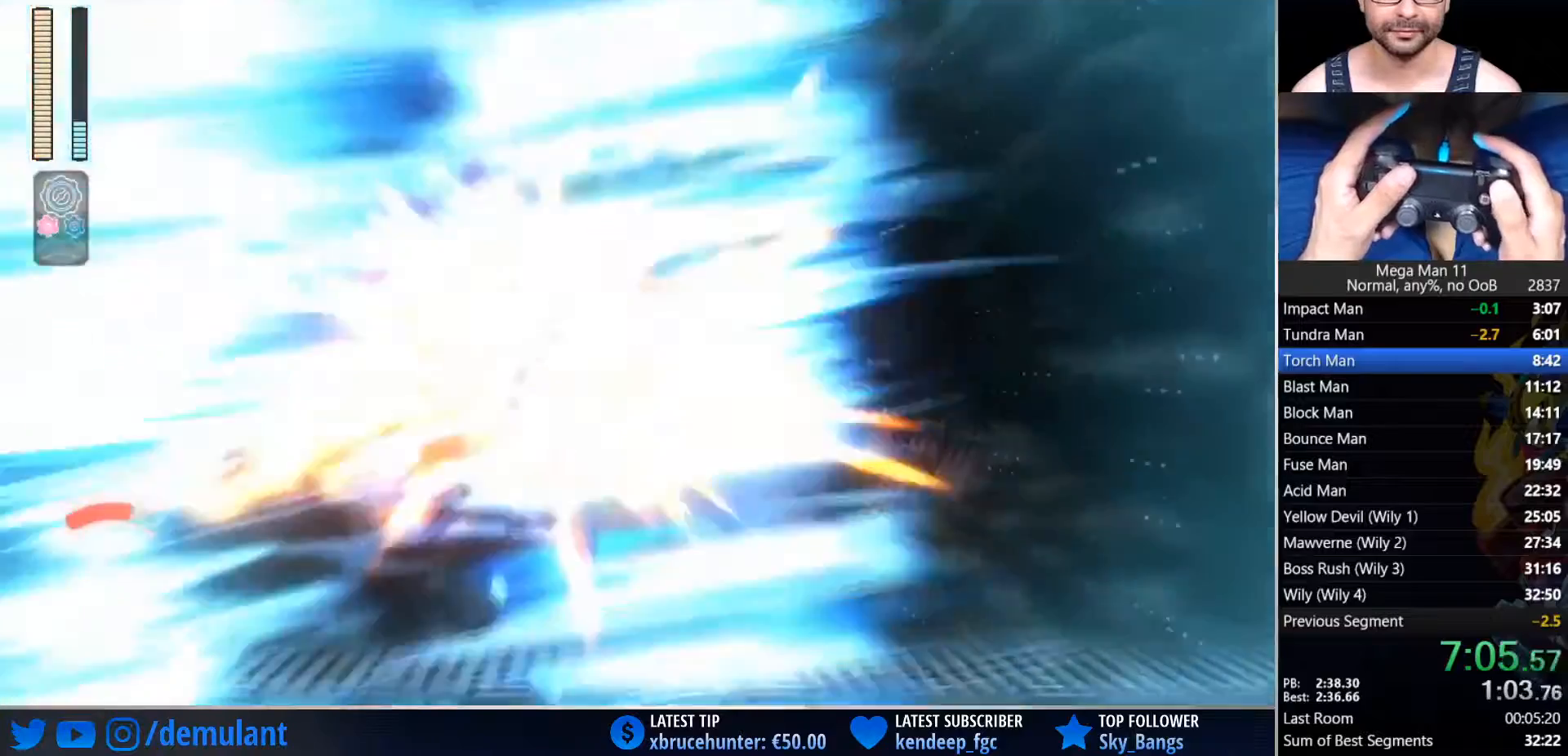
{"dt_ms": 1000, "buttons": ["CIRCLE", "SQUARE", "DPAD_RIGHT"], "left_stick": "center", "right_stick": "center"}
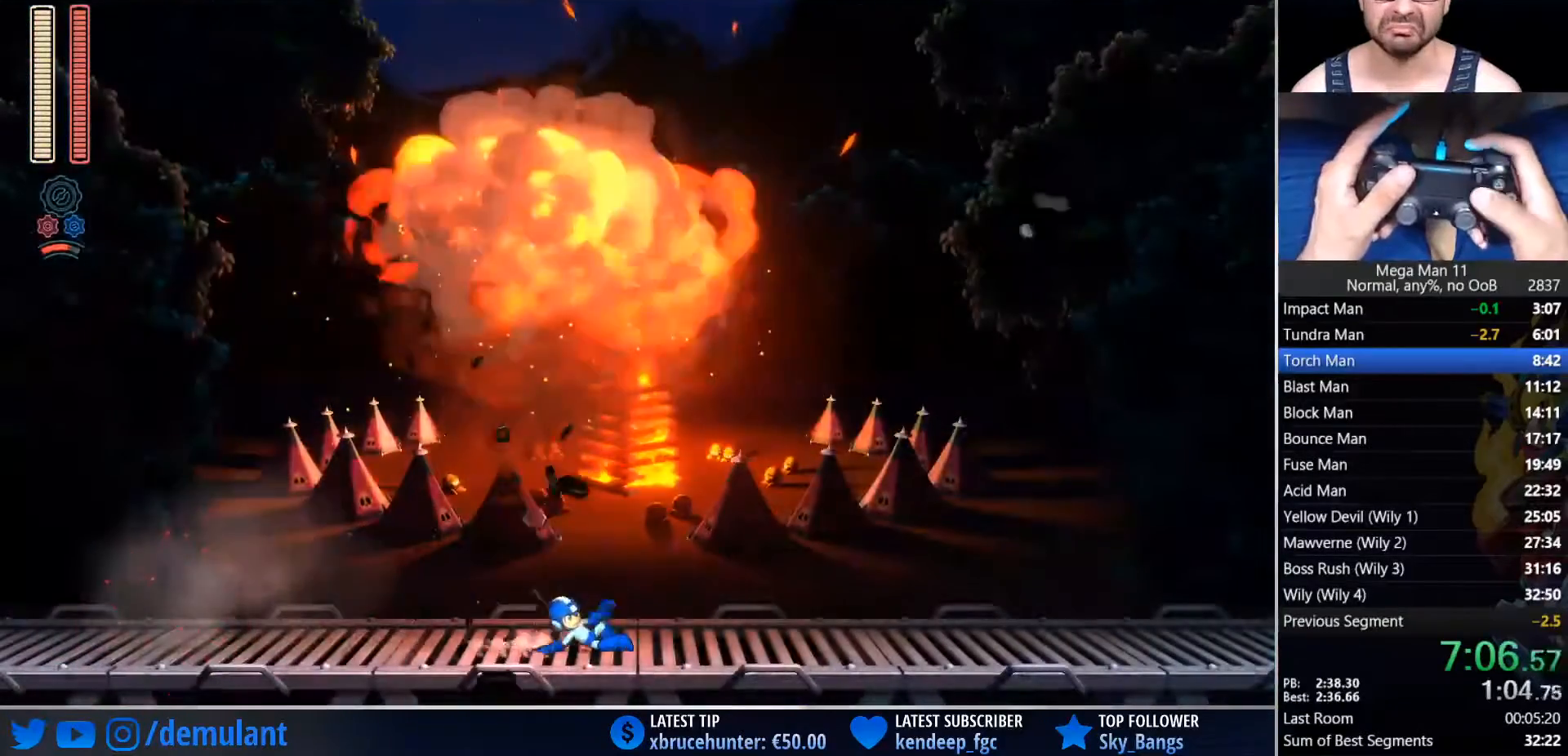
{"dt_ms": 500, "buttons": ["SQUARE", "DPAD_RIGHT"], "left_stick": "center", "right_stick": "center", "events": [[117, "CIRCLE", "up"], [367, "CIRCLE", "down"], [500, "CIRCLE", "up"]]}
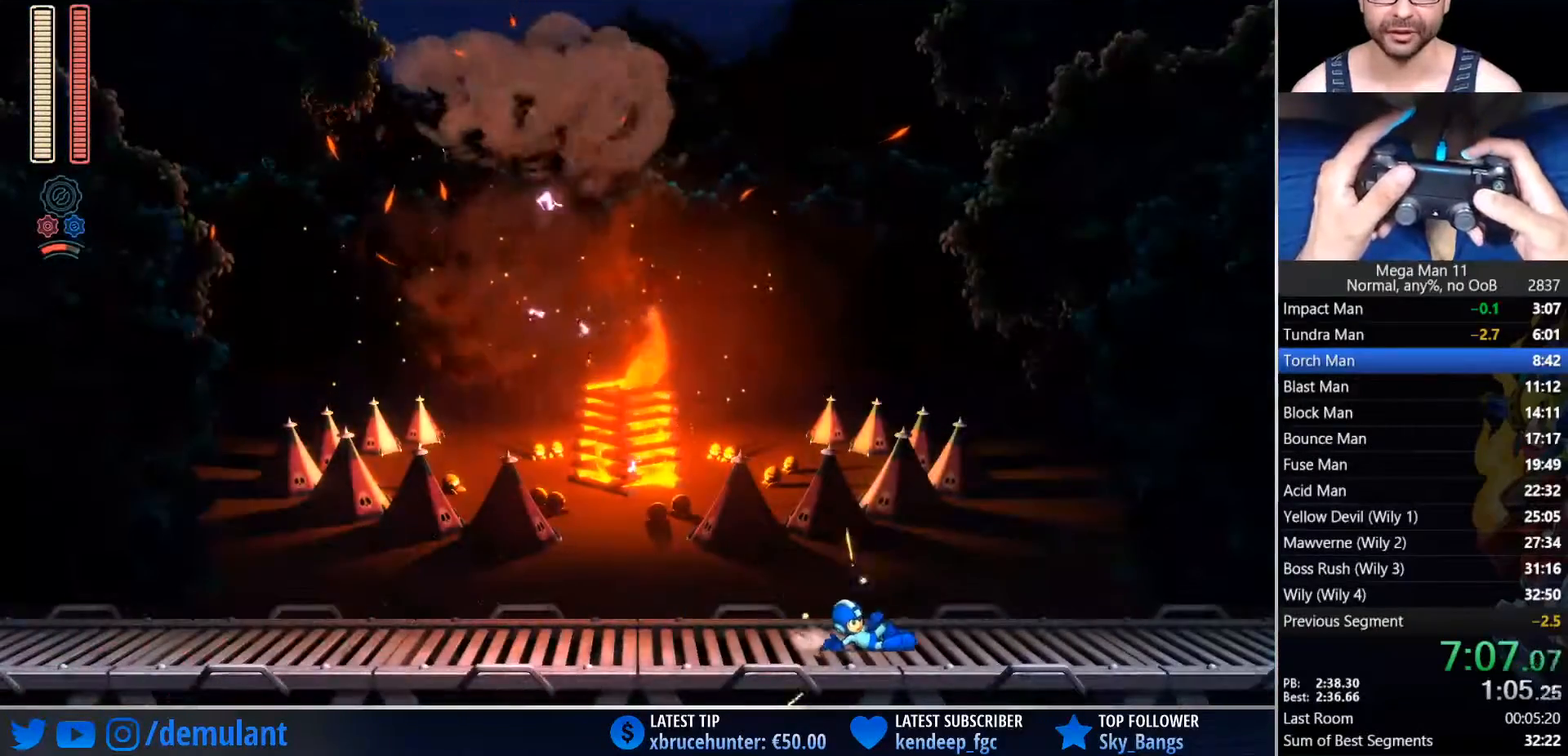
{"dt_ms": 500, "buttons": ["SQUARE", "DPAD_RIGHT"], "left_stick": "center", "right_stick": "right", "events": [[167, "right_stick", "right"], [217, "CIRCLE", "down"], [383, "CIRCLE", "up"]]}
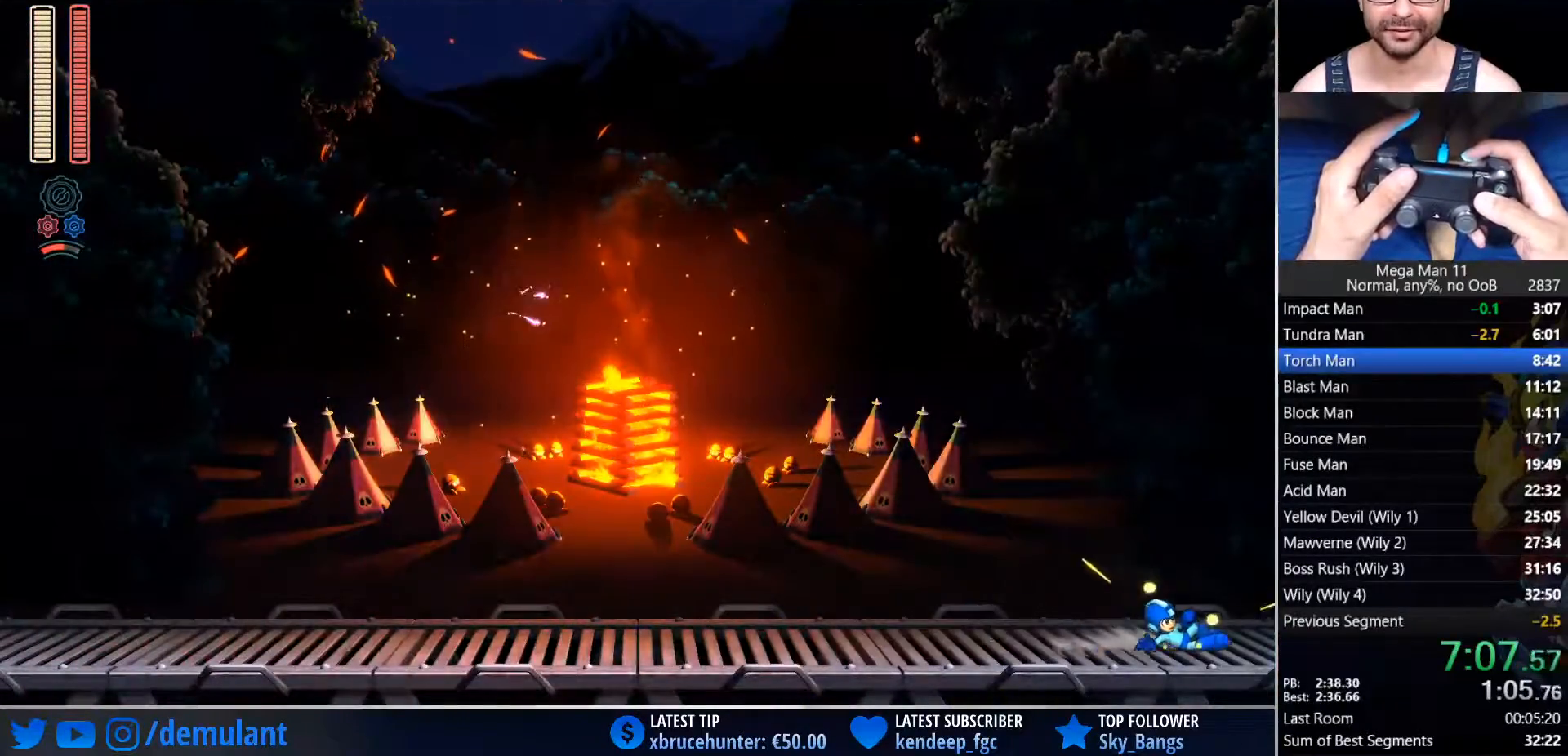
{"dt_ms": 500, "buttons": ["SQUARE", "DPAD_RIGHT"], "left_stick": "center", "right_stick": "center", "events": [[67, "CIRCLE", "down"], [183, "CIRCLE", "up"], [333, "right_stick", "center"]]}
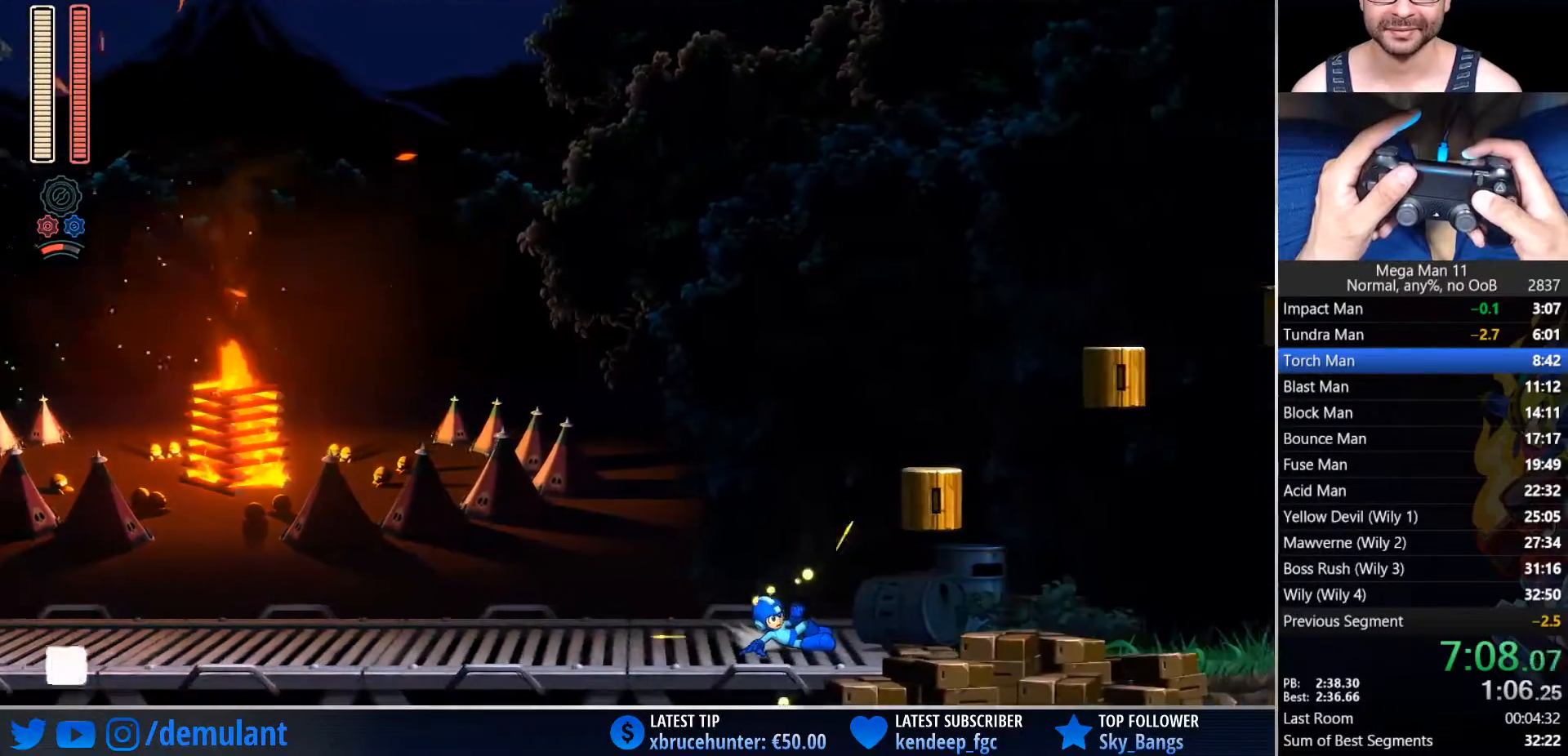
{"dt_ms": 500, "buttons": ["SQUARE", "DPAD_RIGHT"], "left_stick": "center", "right_stick": "center", "events": []}
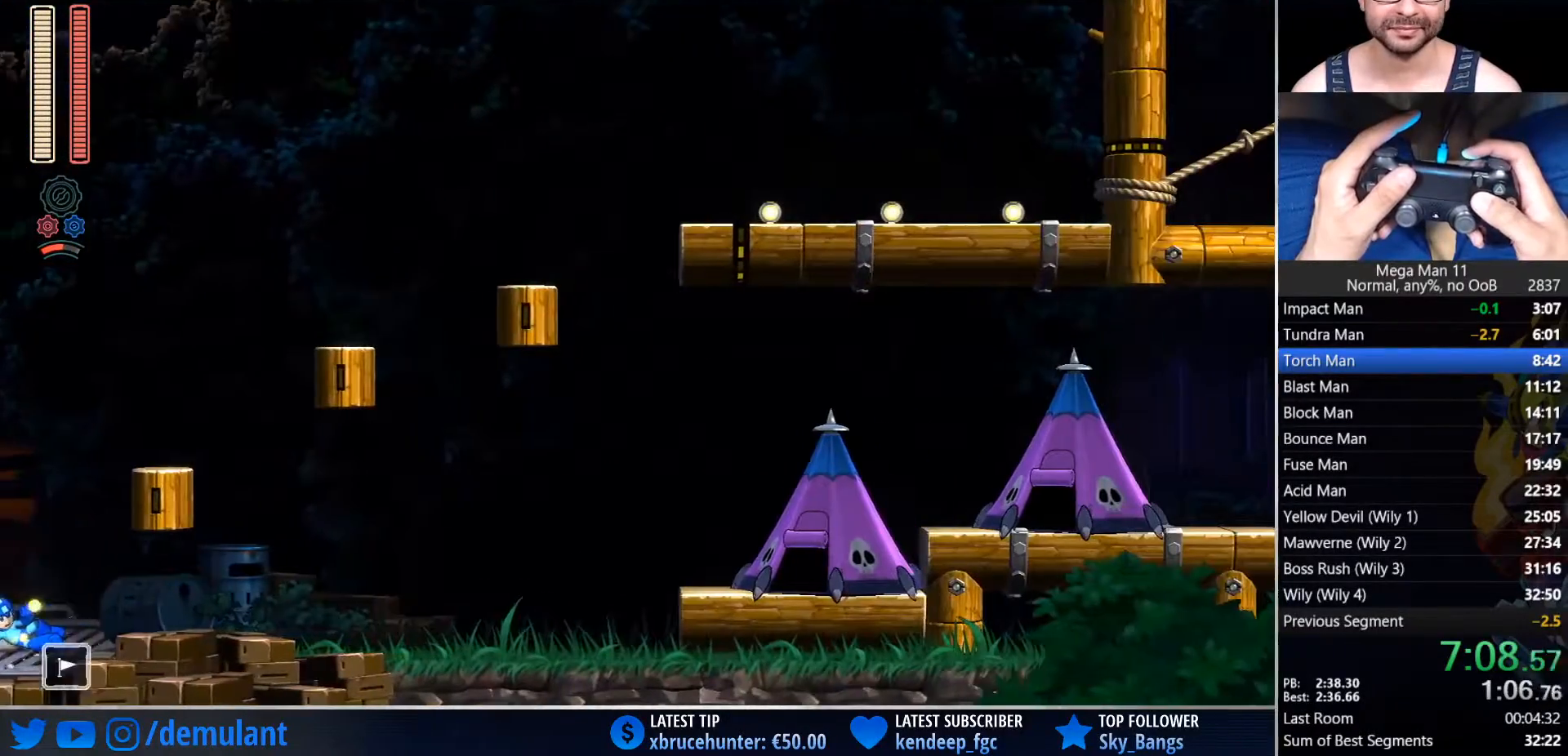
{"dt_ms": 500, "buttons": ["SQUARE", "DPAD_RIGHT"], "left_stick": "center", "right_stick": "center", "events": [[300, "CIRCLE", "down"], [483, "CIRCLE", "up"]]}
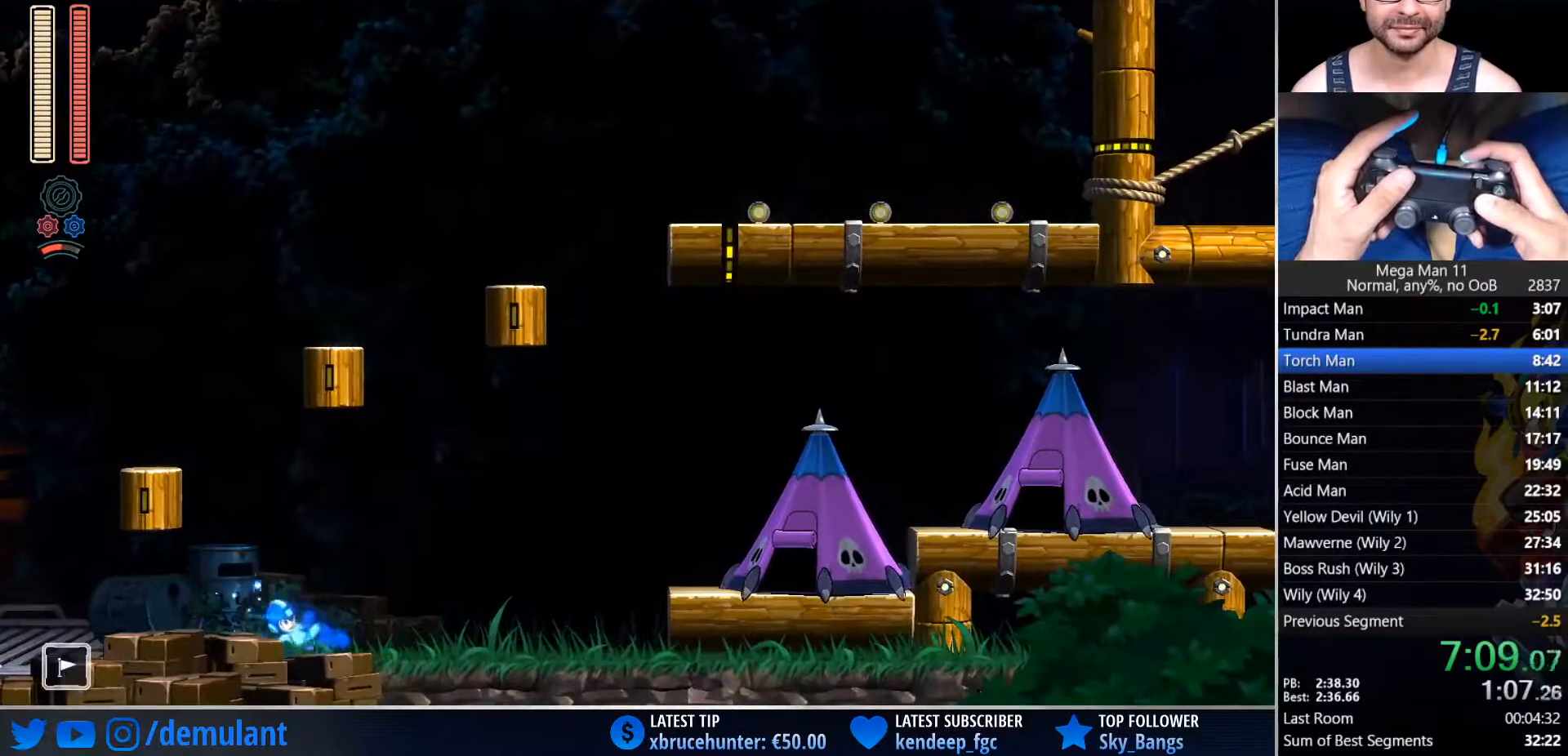
{"dt_ms": 500, "buttons": ["CROSS", "DPAD_RIGHT"], "left_stick": "center", "right_stick": "center", "events": [[200, "CIRCLE", "down"], [383, "CROSS", "down"], [483, "SQUARE", "up"], [500, "CIRCLE", "up"]]}
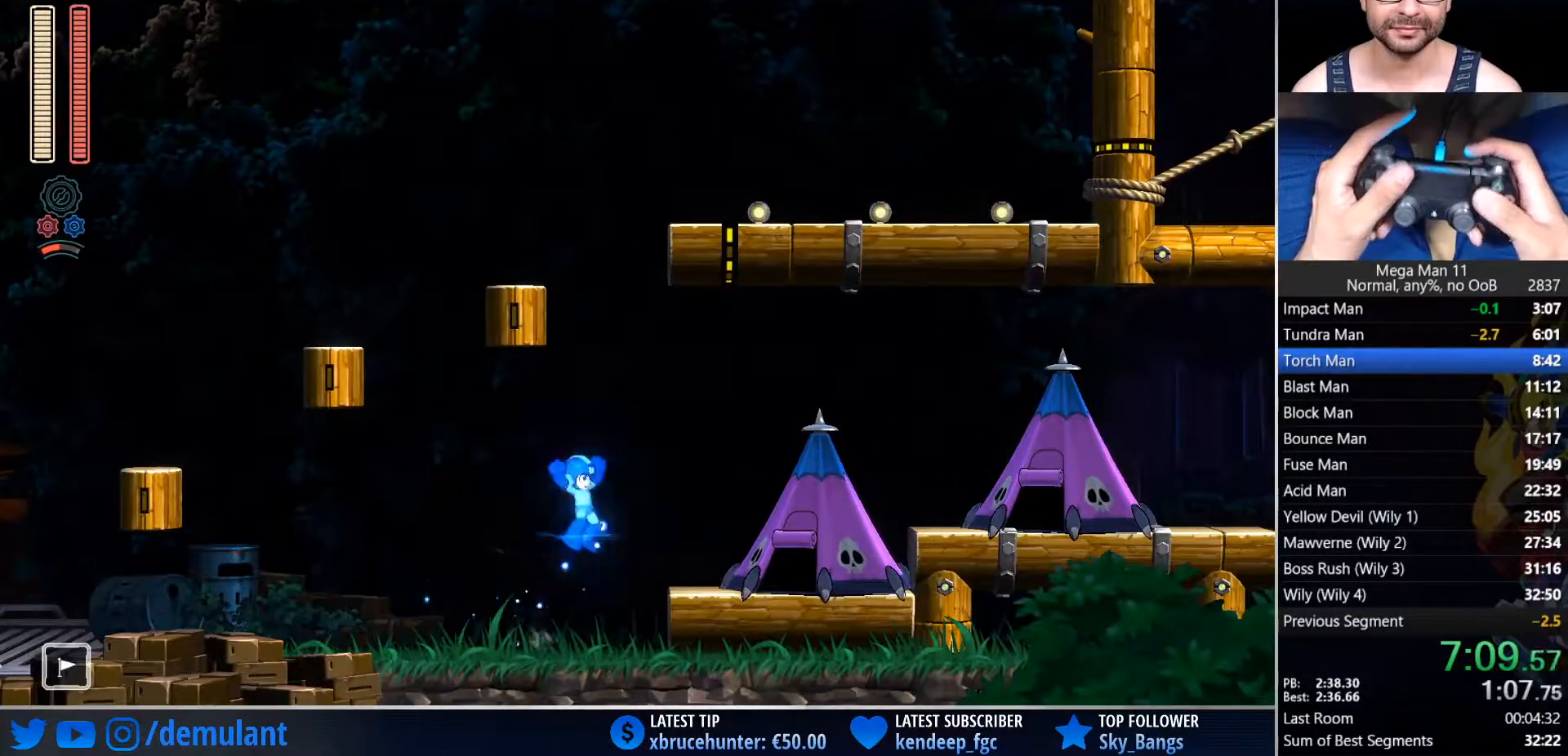
{"dt_ms": 500, "buttons": ["CROSS", "CIRCLE", "DPAD_RIGHT"], "left_stick": "center", "right_stick": "center", "events": [[50, "CROSS", "up"], [317, "CIRCLE", "down"], [500, "CROSS", "down"]]}
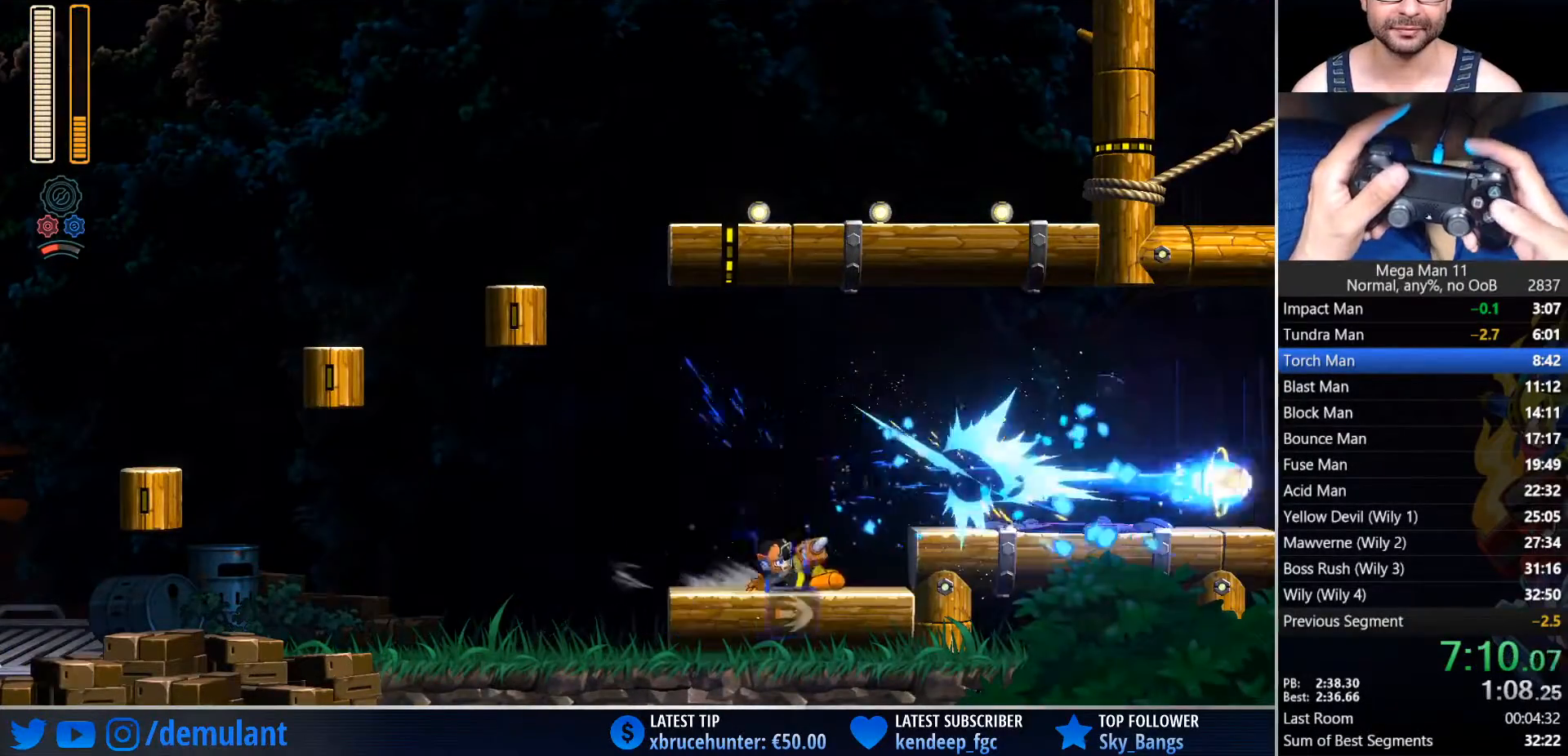
{"dt_ms": 500, "buttons": ["CIRCLE", "DPAD_RIGHT"], "left_stick": "center", "right_stick": "center", "events": [[100, "CIRCLE", "up"], [100, "CROSS", "up"], [333, "CIRCLE", "down"]]}
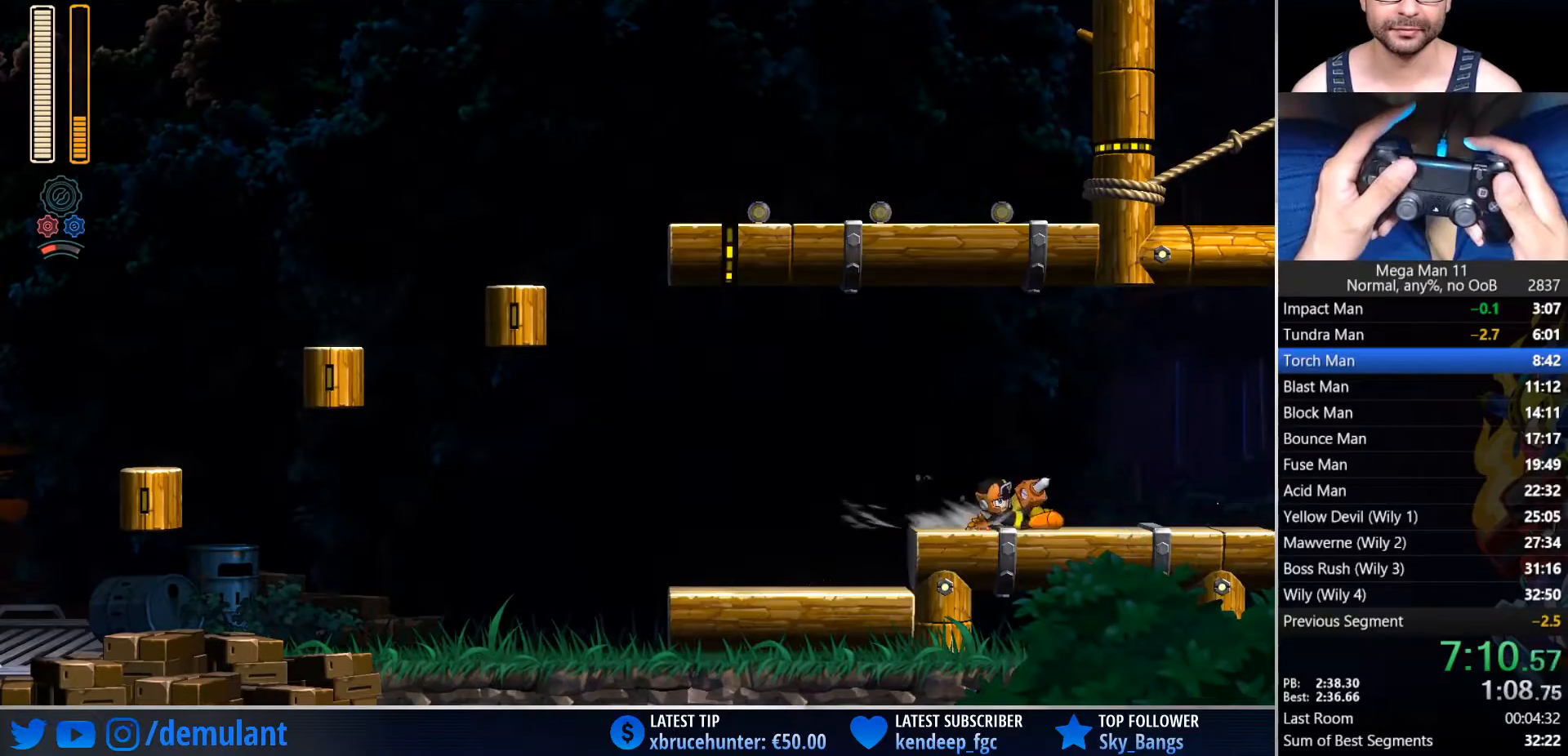
{"dt_ms": 500, "buttons": ["DPAD_RIGHT"], "left_stick": "center", "right_stick": "center", "events": [[50, "CIRCLE", "up"], [200, "CIRCLE", "down"], [417, "CIRCLE", "up"]]}
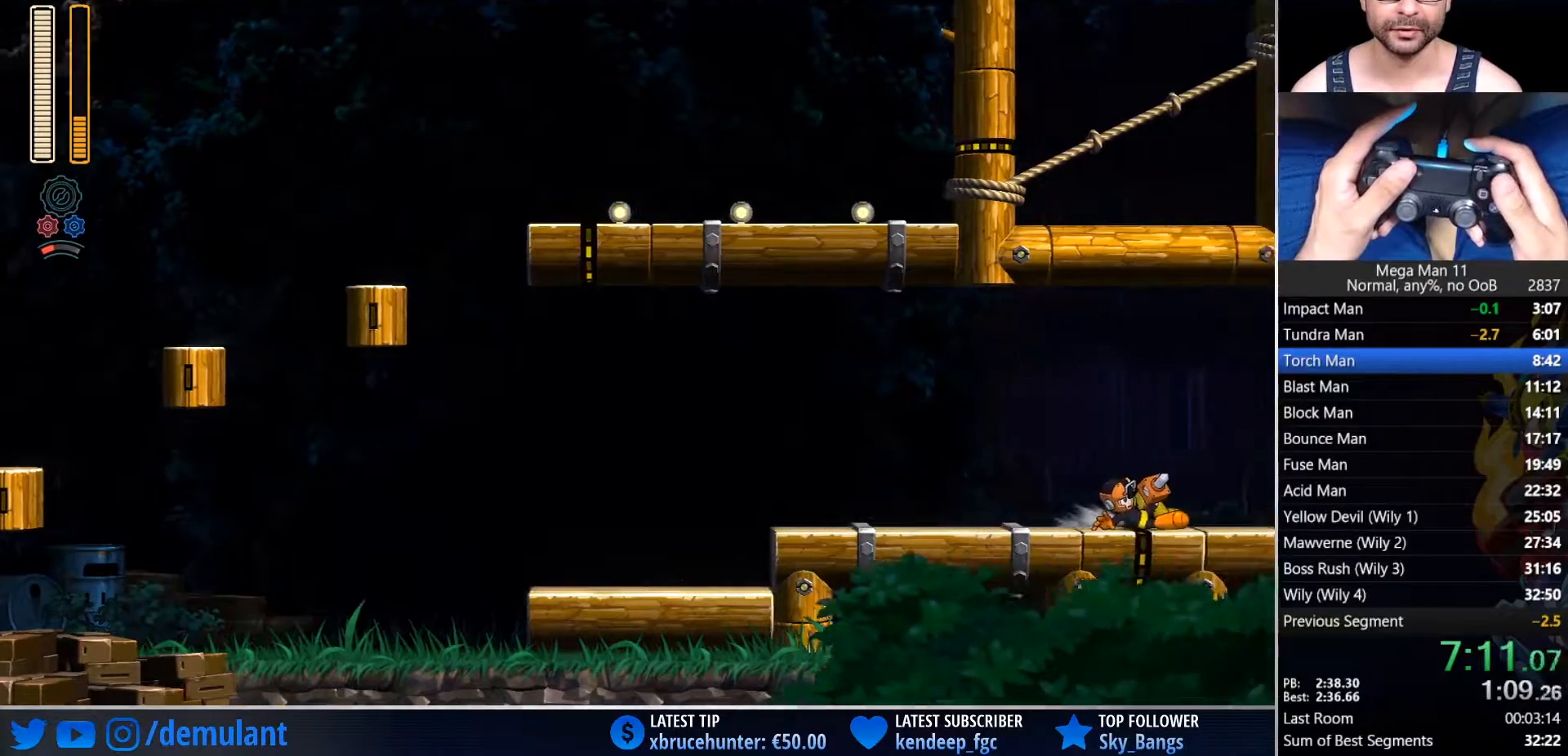
{"dt_ms": 500, "buttons": ["DPAD_RIGHT"], "left_stick": "center", "right_stick": "center", "events": []}
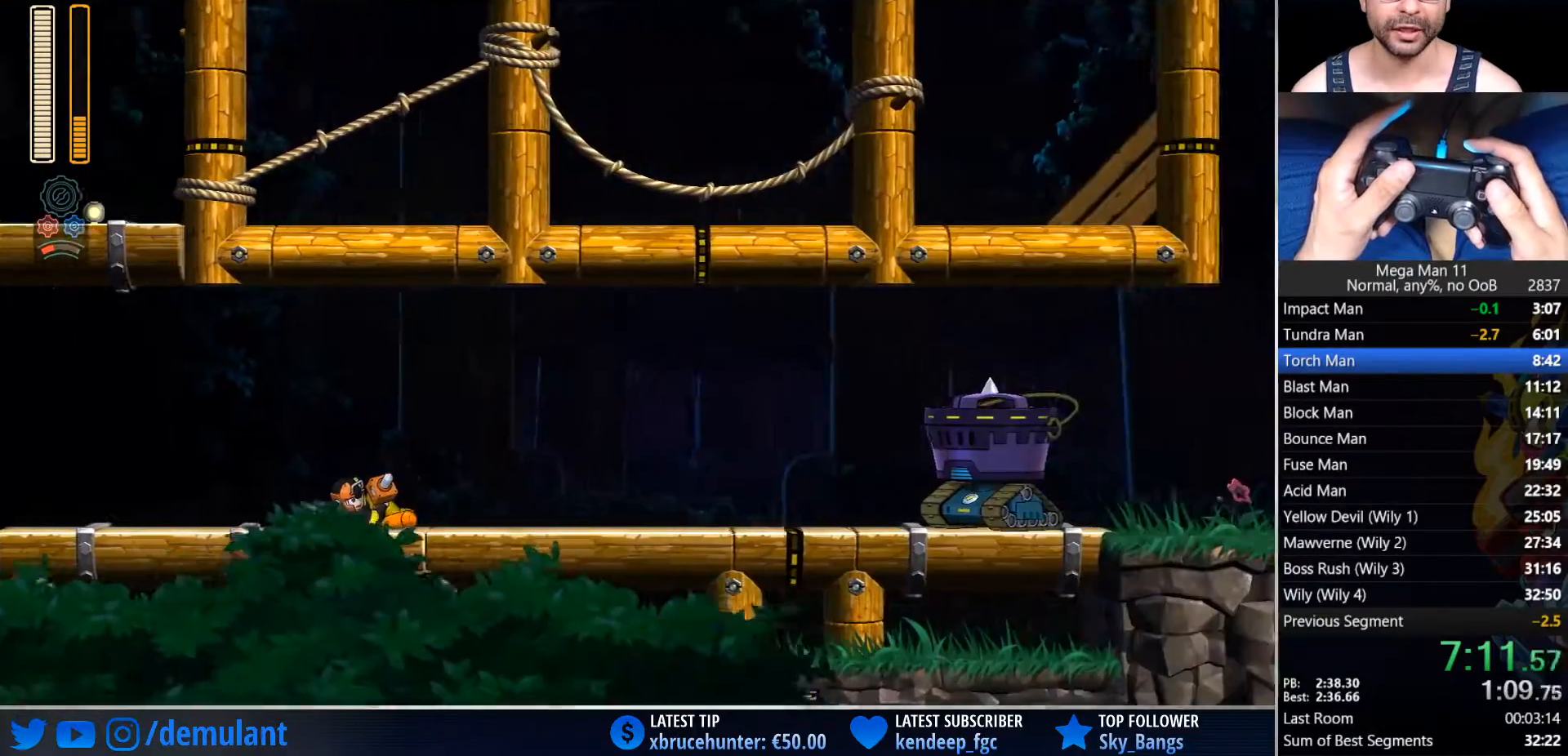
{"dt_ms": 500, "buttons": ["CIRCLE", "L1", "DPAD_RIGHT"], "left_stick": "center", "right_stick": "center", "events": [[400, "L1", "down"], [483, "CIRCLE", "down"]]}
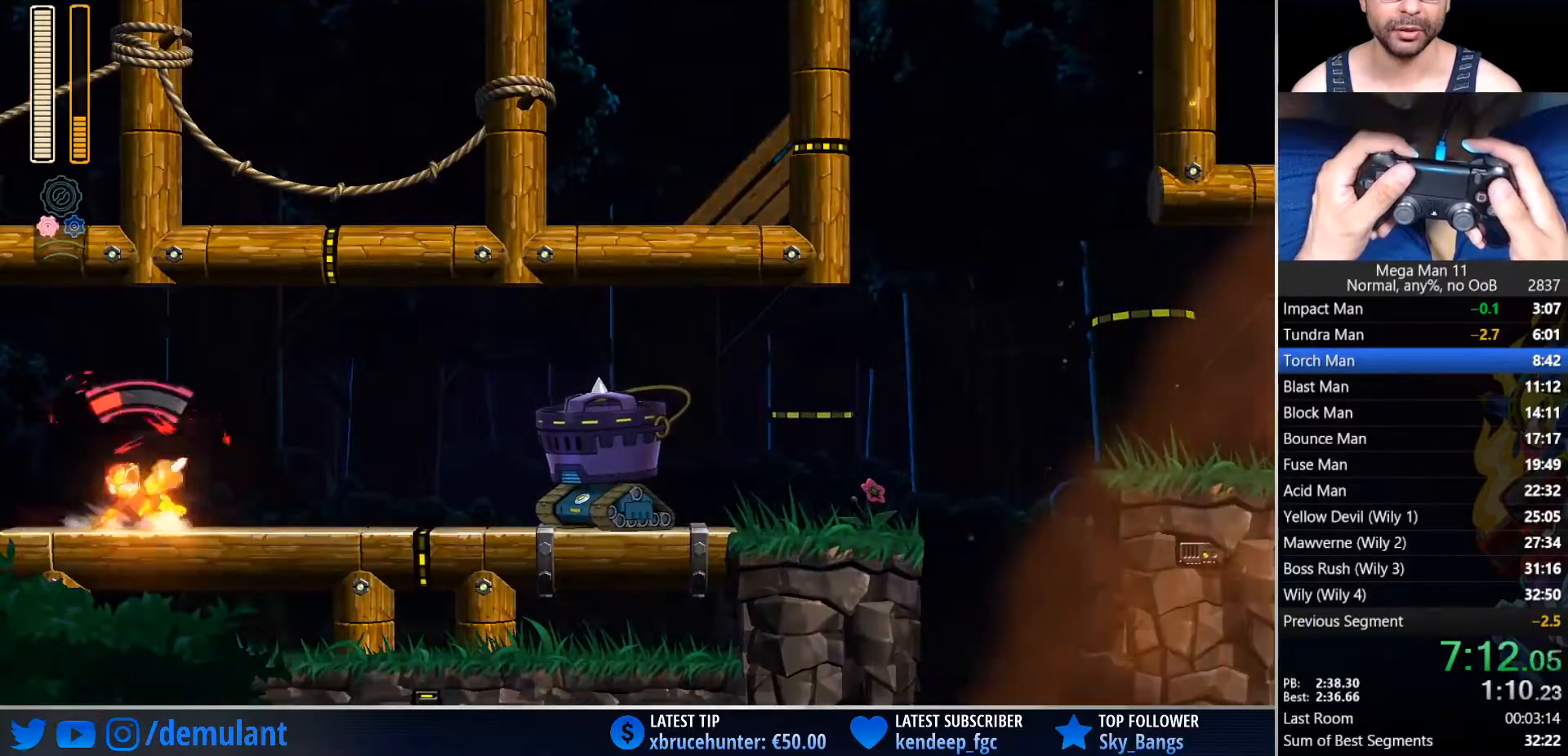
{"dt_ms": 500, "buttons": ["CROSS", "CIRCLE", "DPAD_RIGHT"], "left_stick": "center", "right_stick": "center", "events": [[17, "L1", "up"], [267, "CIRCLE", "up"], [300, "CIRCLE", "down"], [433, "CROSS", "down"]]}
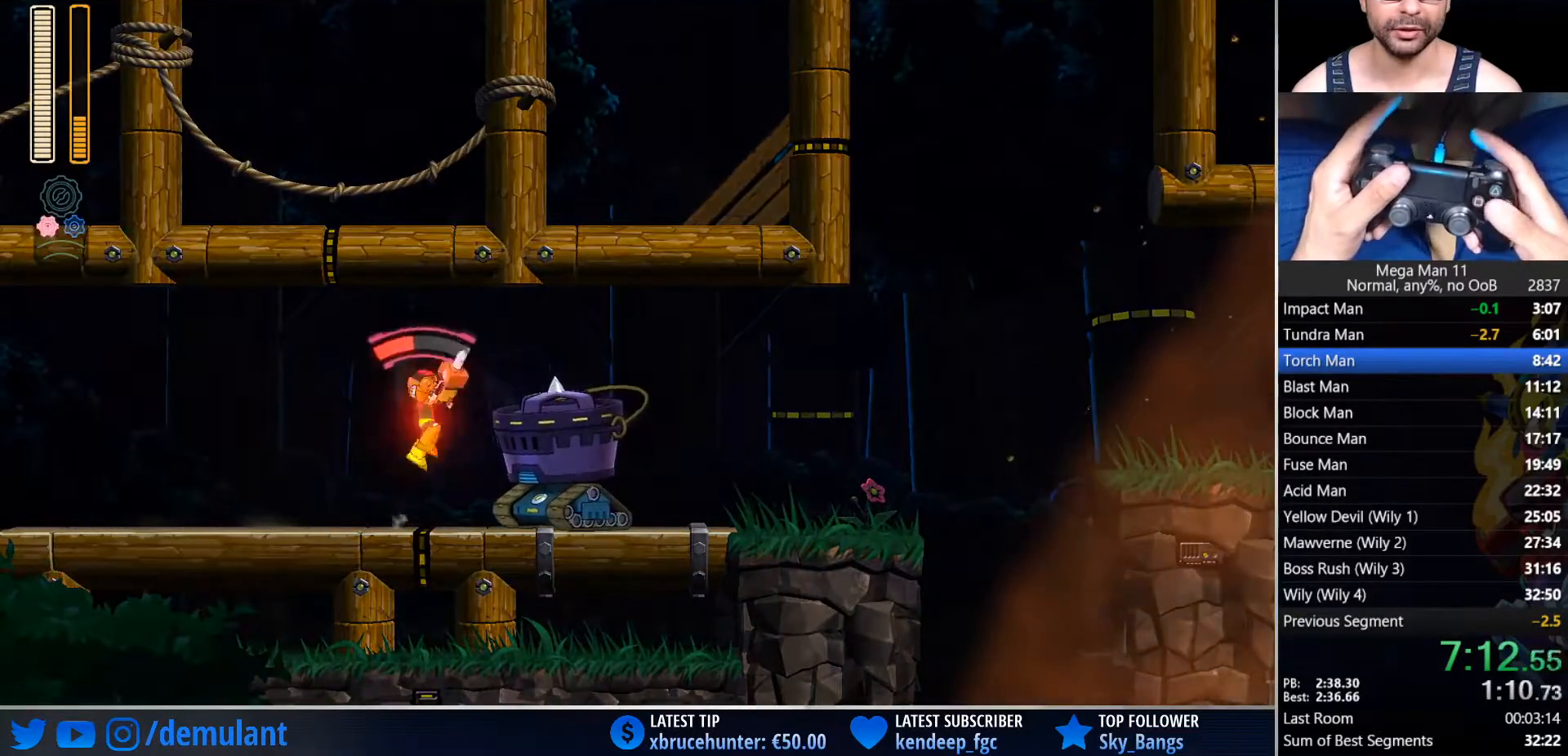
{"dt_ms": 500, "buttons": ["DPAD_RIGHT"], "left_stick": "center", "right_stick": "center", "events": [[133, "SQUARE", "down"], [167, "CIRCLE", "up"], [233, "CROSS", "up"], [250, "L1", "down"], [267, "SQUARE", "up"], [383, "L1", "up"]]}